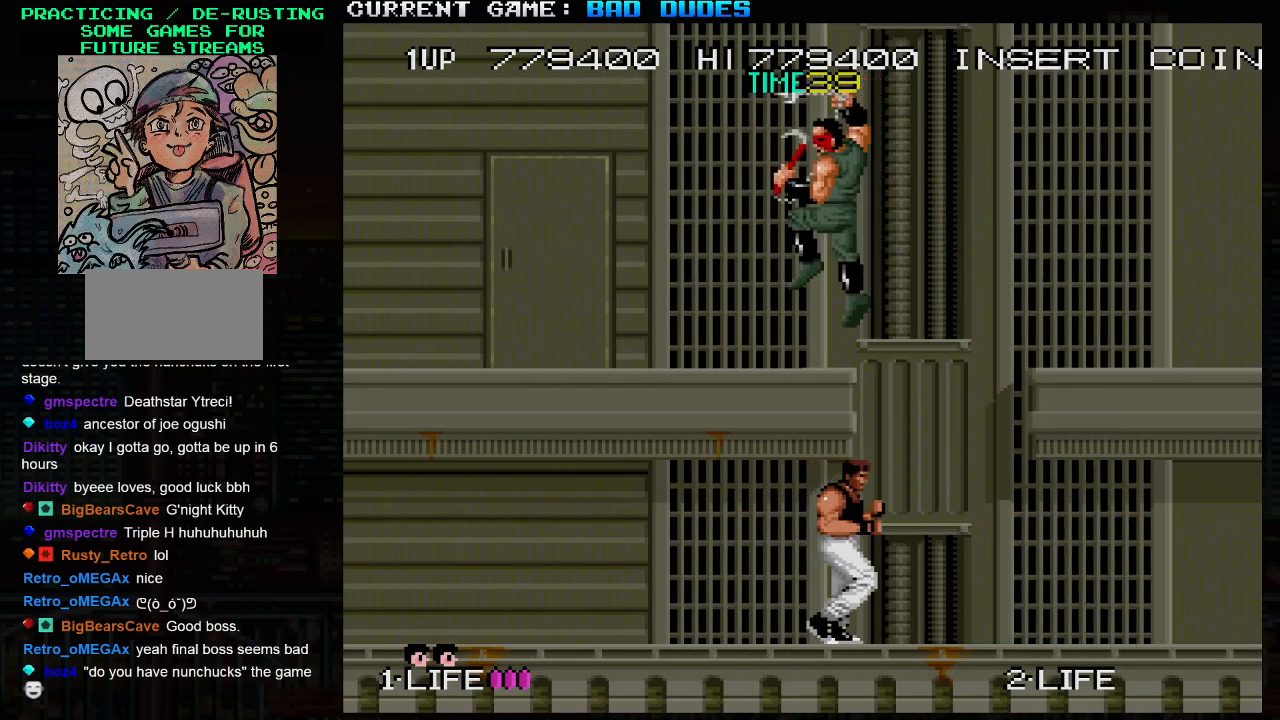
Gameplay with a controller (arcade stick); each line is a JSON object with the inputs held at the frame after it. "events" lists button and stick changes between this image and that frame as [ms after this image, input, new state], when the widget could be followed in between. Not read: L3 R3.
{"buttons": [], "left_stick": "right", "events": []}
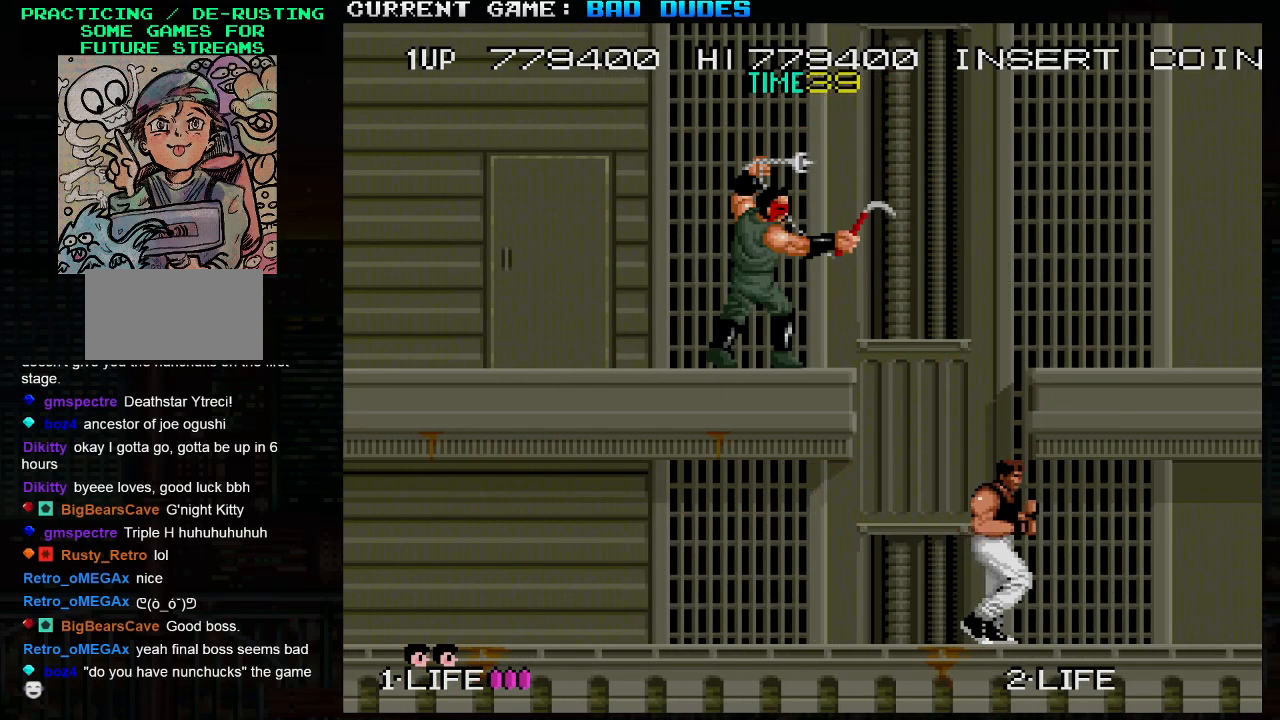
{"buttons": ["SQUARE"], "left_stick": "center", "events": [[233, "left_stick", "left"], [350, "left_stick", "center"], [483, "SQUARE", "down"]]}
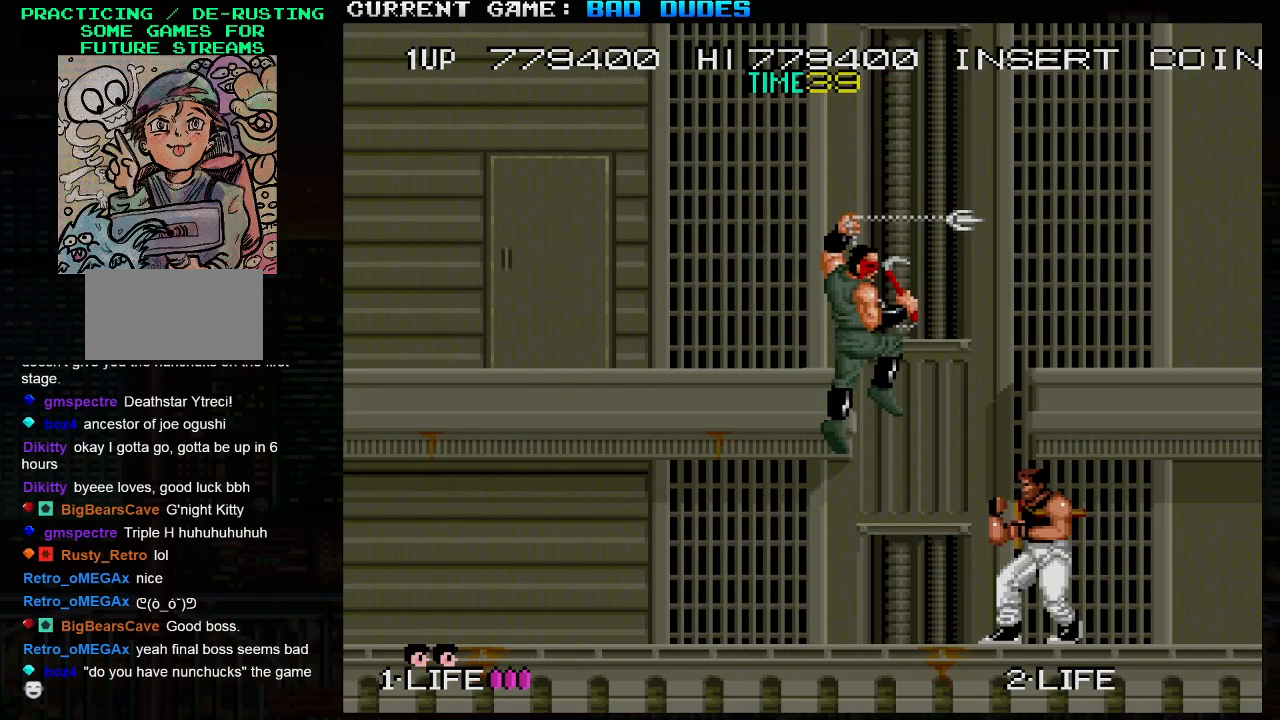
{"buttons": [], "left_stick": "down", "events": [[83, "SQUARE", "up"], [150, "SQUARE", "down"], [150, "left_stick", "down"], [233, "SQUARE", "up"], [350, "SQUARE", "down"], [400, "SQUARE", "up"], [467, "SQUARE", "down"], [483, "SQUARE", "up"]]}
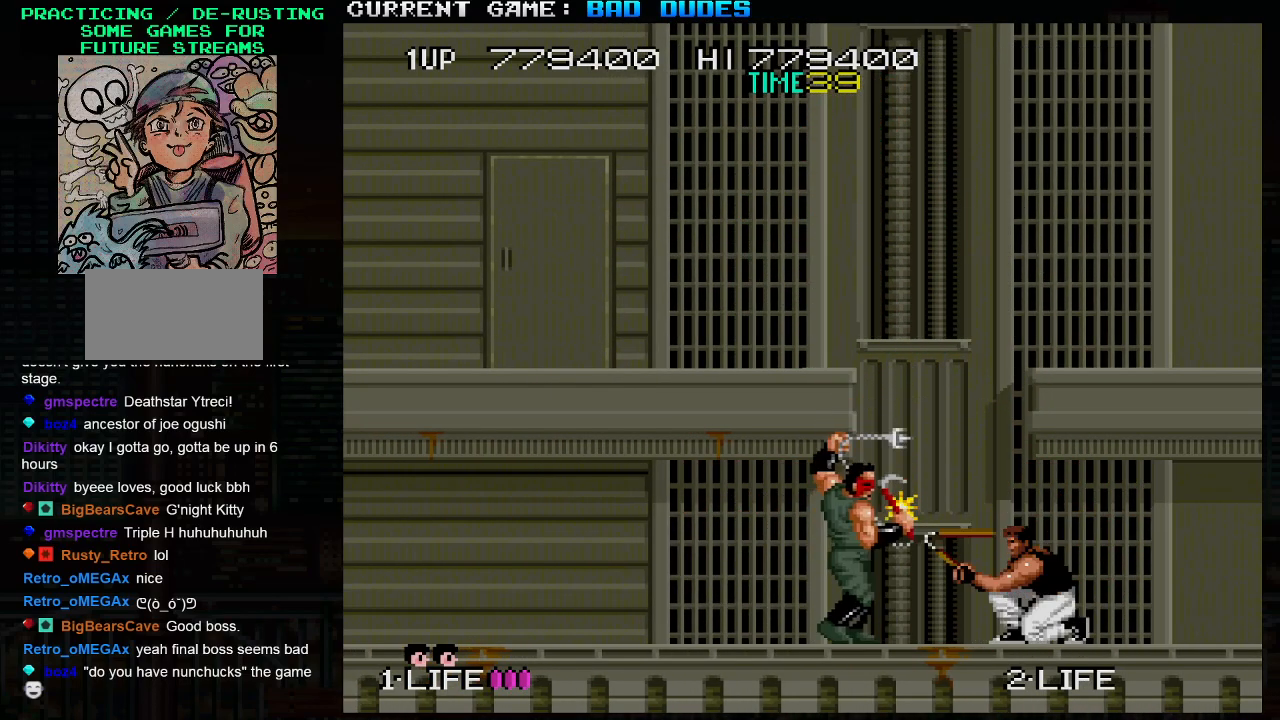
{"buttons": ["SQUARE"], "left_stick": "down", "events": [[33, "SQUARE", "down"], [100, "SQUARE", "up"], [150, "SQUARE", "down"], [167, "SQUARE", "up"], [217, "SQUARE", "down"], [267, "SQUARE", "up"], [417, "SQUARE", "down"], [433, "SQUARE", "up"], [483, "SQUARE", "down"]]}
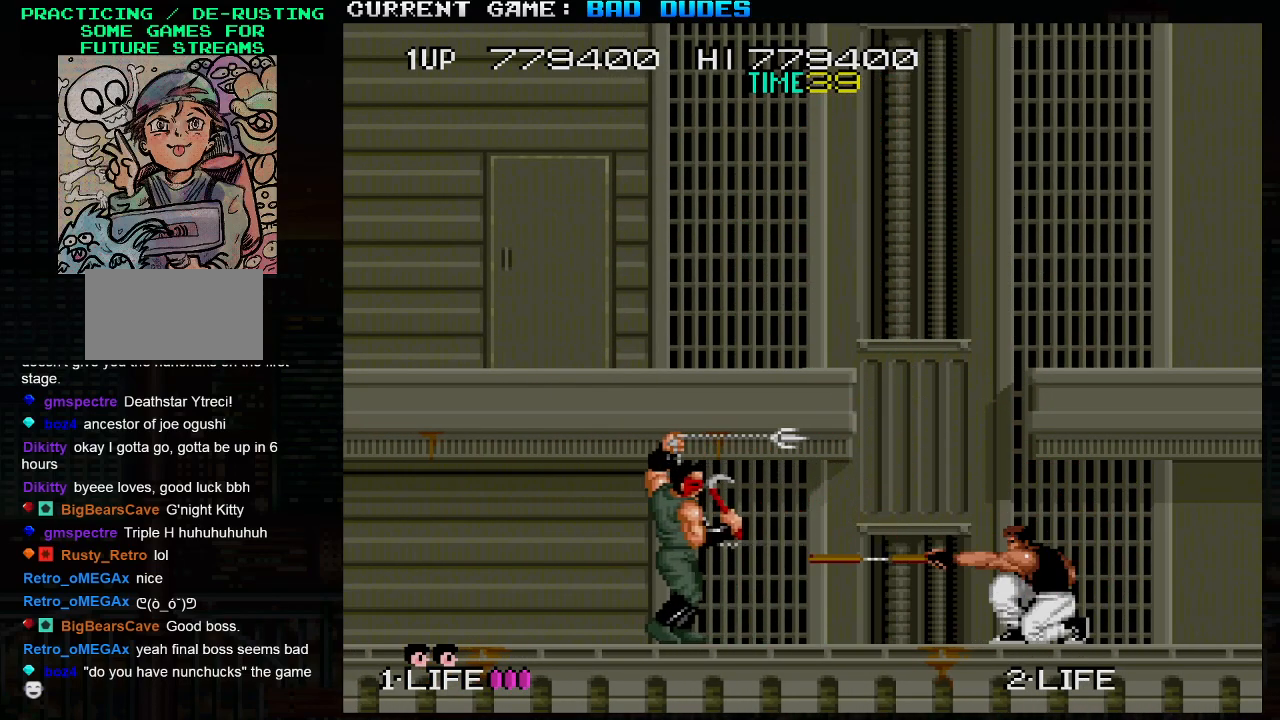
{"buttons": ["SQUARE"], "left_stick": "down", "events": [[50, "SQUARE", "up"], [150, "SQUARE", "down"], [233, "SQUARE", "up"], [317, "SQUARE", "down"], [417, "SQUARE", "up"], [483, "SQUARE", "down"]]}
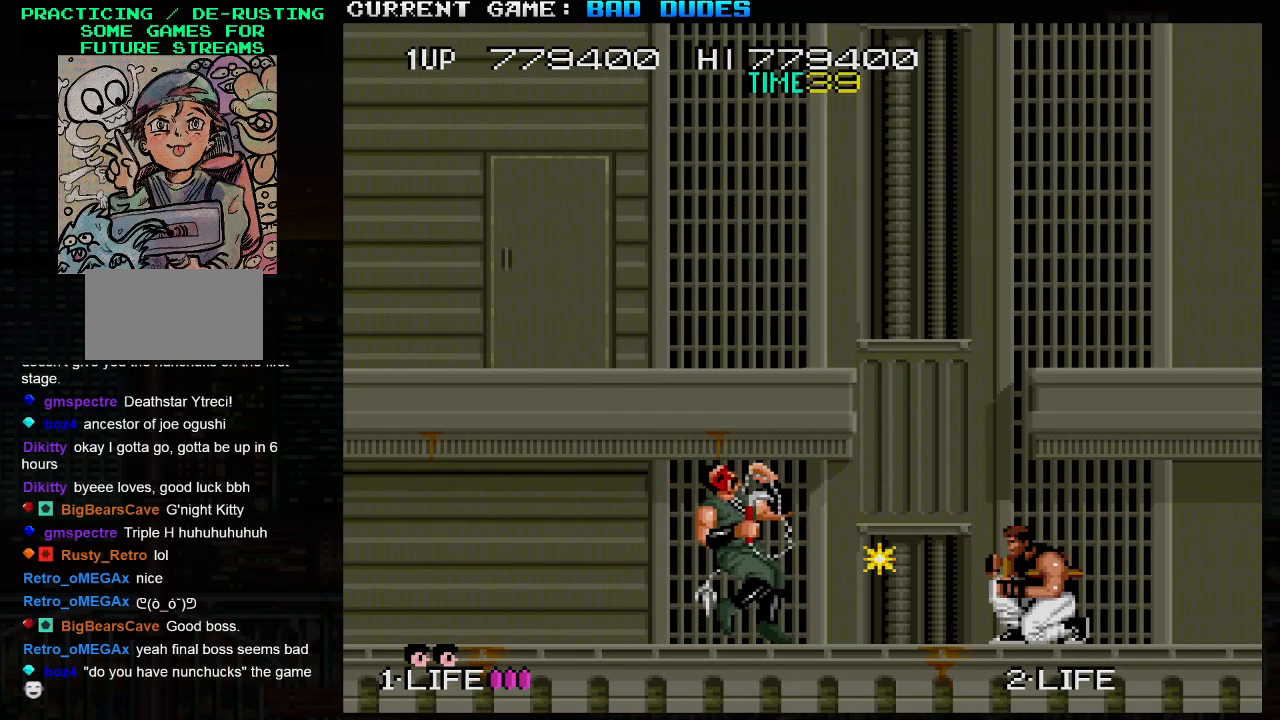
{"buttons": [], "left_stick": "down", "events": [[83, "SQUARE", "up"], [200, "SQUARE", "down"], [317, "SQUARE", "up"]]}
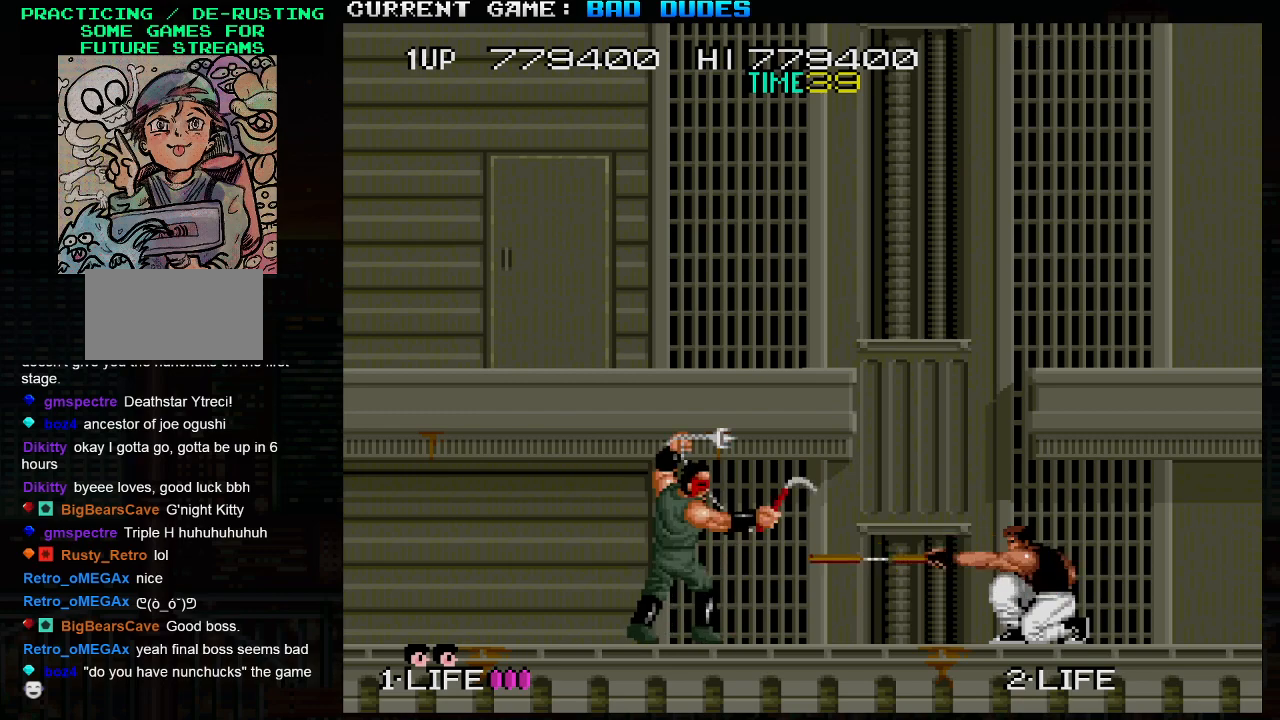
{"buttons": [], "left_stick": "down", "events": [[400, "SQUARE", "down"], [467, "SQUARE", "up"]]}
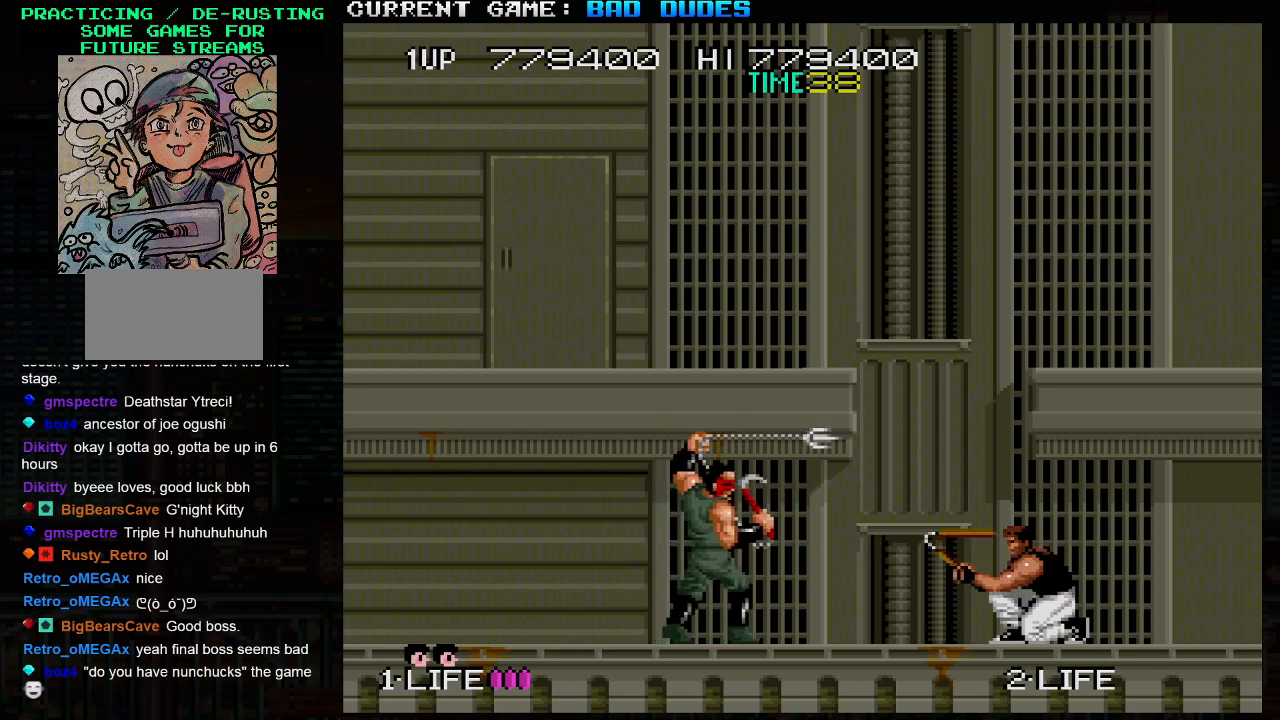
{"buttons": ["SQUARE"], "left_stick": "down", "events": [[67, "SQUARE", "down"], [150, "SQUARE", "up"], [267, "SQUARE", "down"], [350, "SQUARE", "up"], [433, "SQUARE", "down"]]}
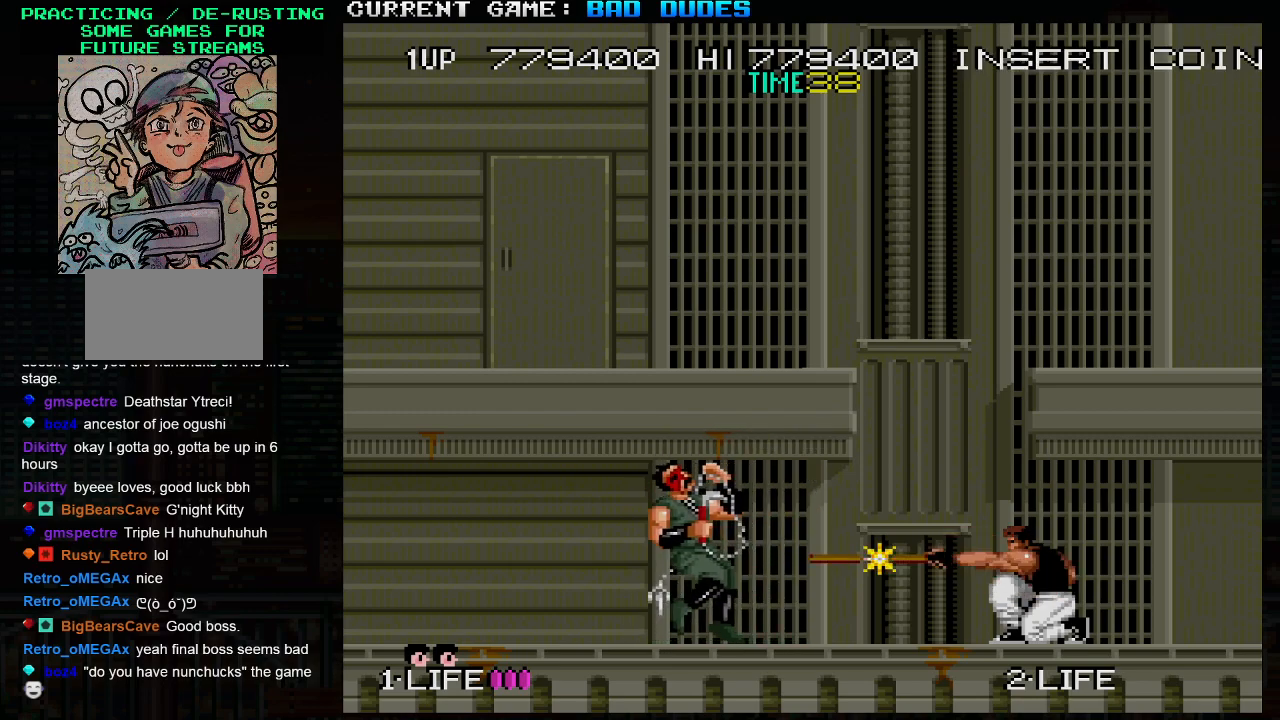
{"buttons": [], "left_stick": "down", "events": [[50, "SQUARE", "up"], [133, "SQUARE", "down"], [250, "SQUARE", "up"]]}
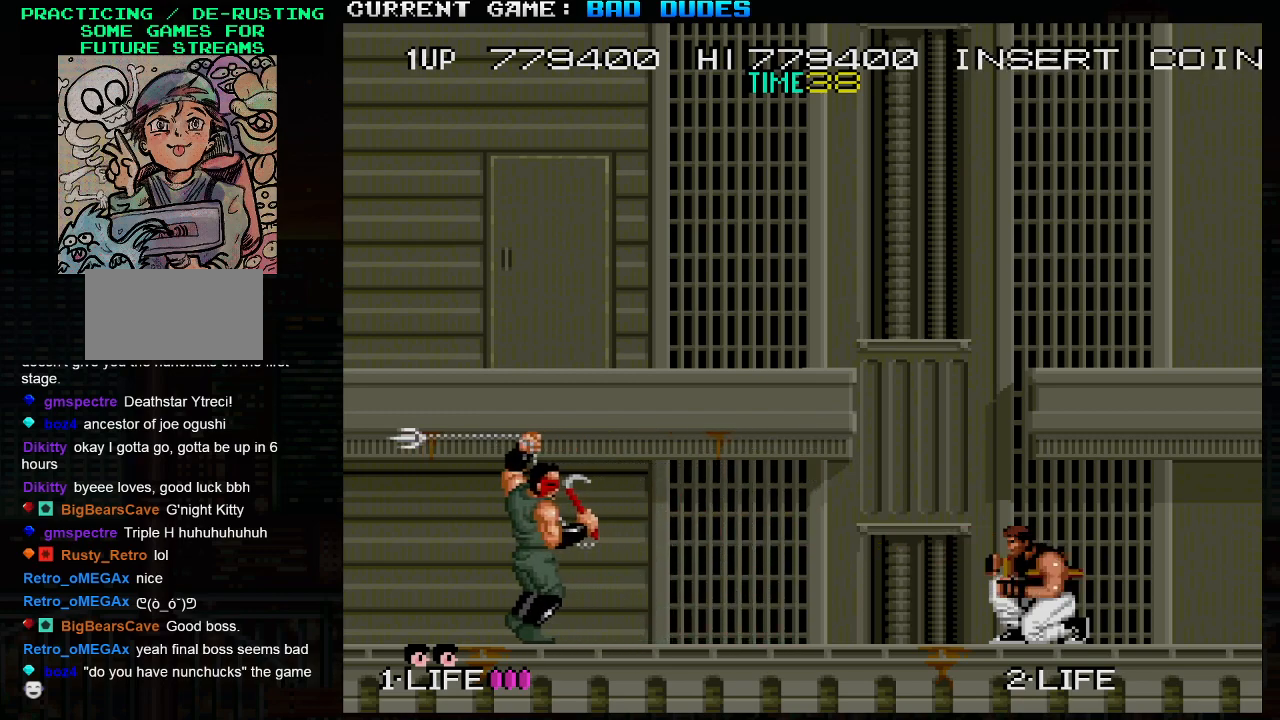
{"buttons": [], "left_stick": "down", "events": []}
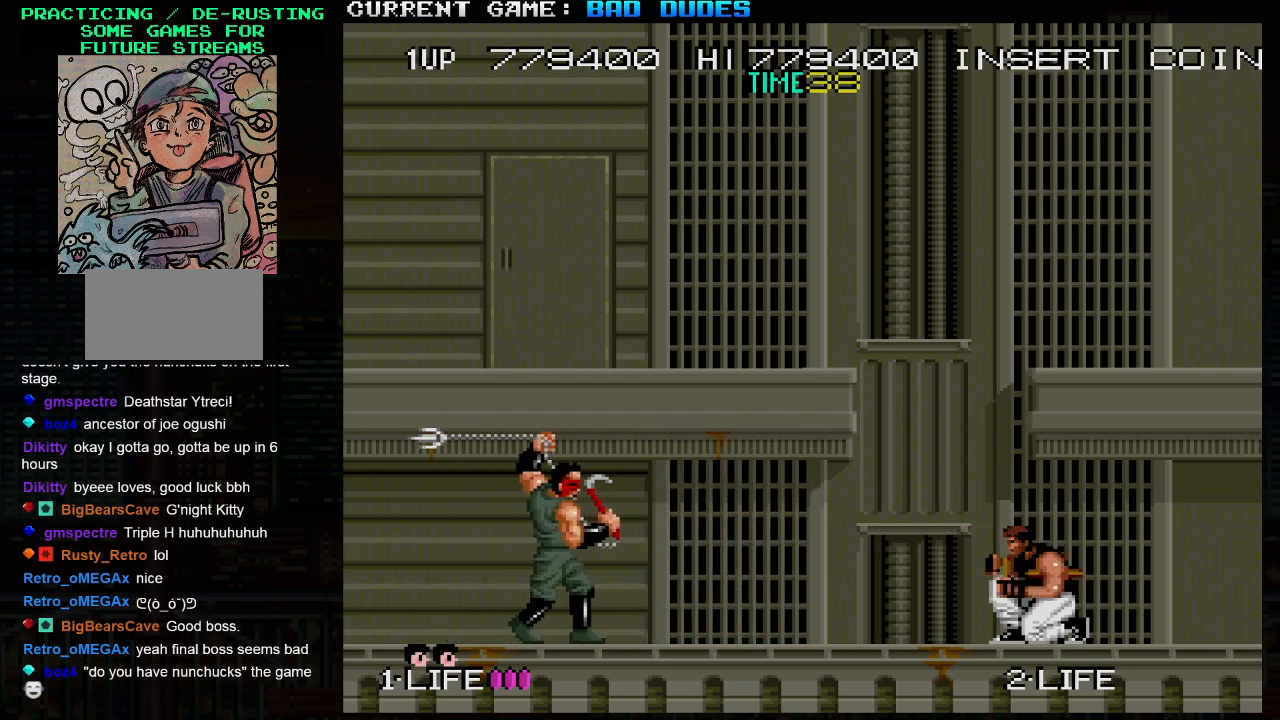
{"buttons": ["SQUARE"], "left_stick": "down", "events": [[467, "SQUARE", "down"]]}
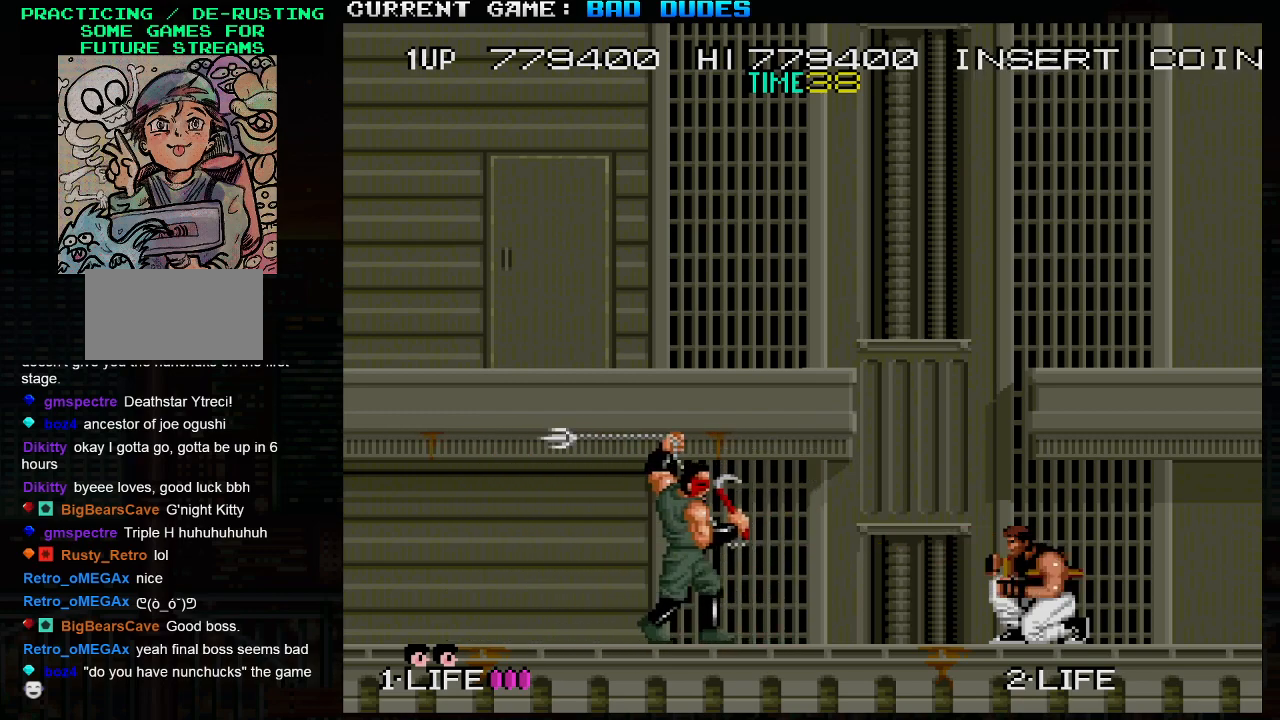
{"buttons": ["SQUARE"], "left_stick": "down", "events": [[50, "SQUARE", "up"], [133, "SQUARE", "down"], [233, "SQUARE", "up"], [317, "SQUARE", "down"], [417, "SQUARE", "up"], [500, "SQUARE", "down"]]}
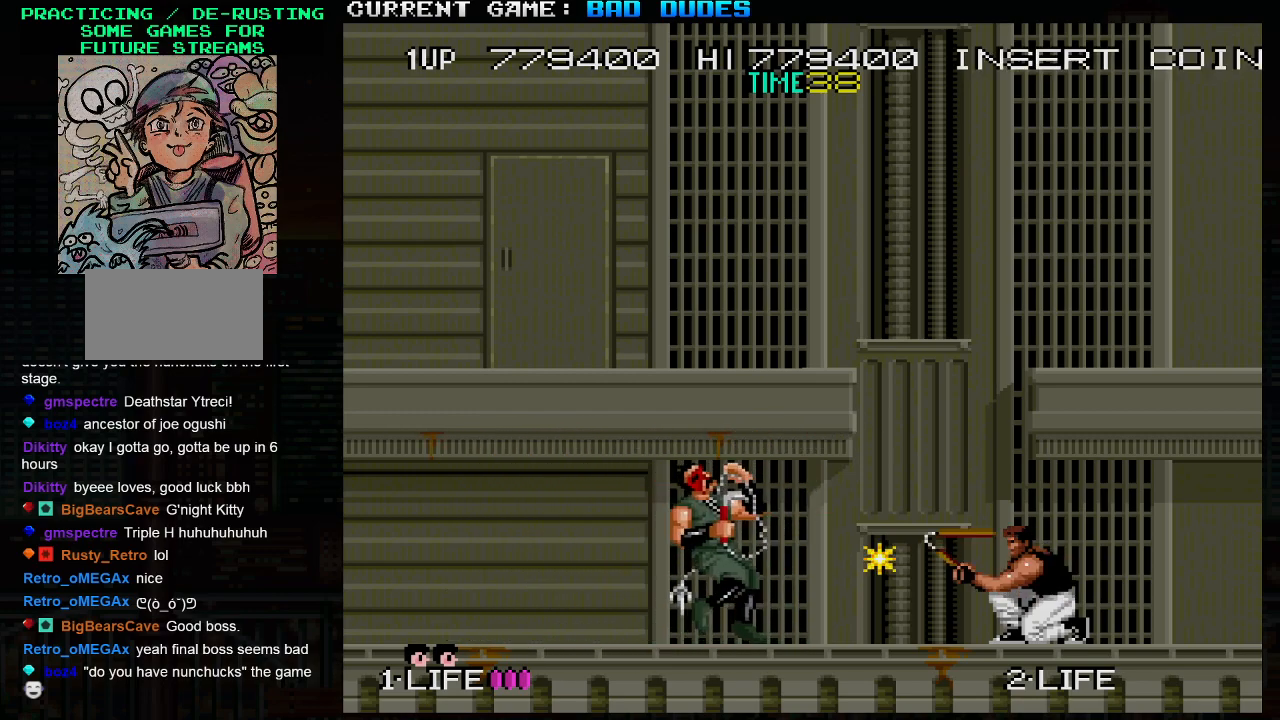
{"buttons": [], "left_stick": "down", "events": [[117, "SQUARE", "up"], [183, "SQUARE", "down"], [300, "SQUARE", "up"], [383, "SQUARE", "down"], [483, "SQUARE", "up"]]}
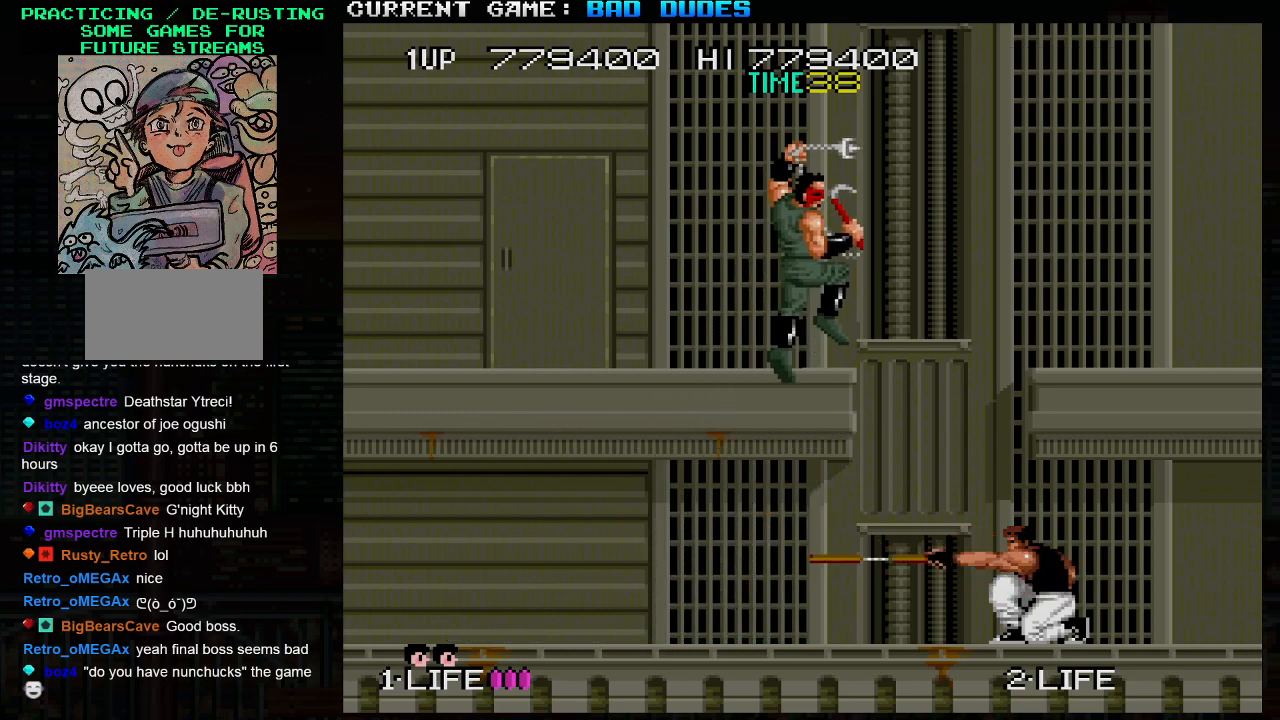
{"buttons": [], "left_stick": "left", "events": [[133, "left_stick", "left"]]}
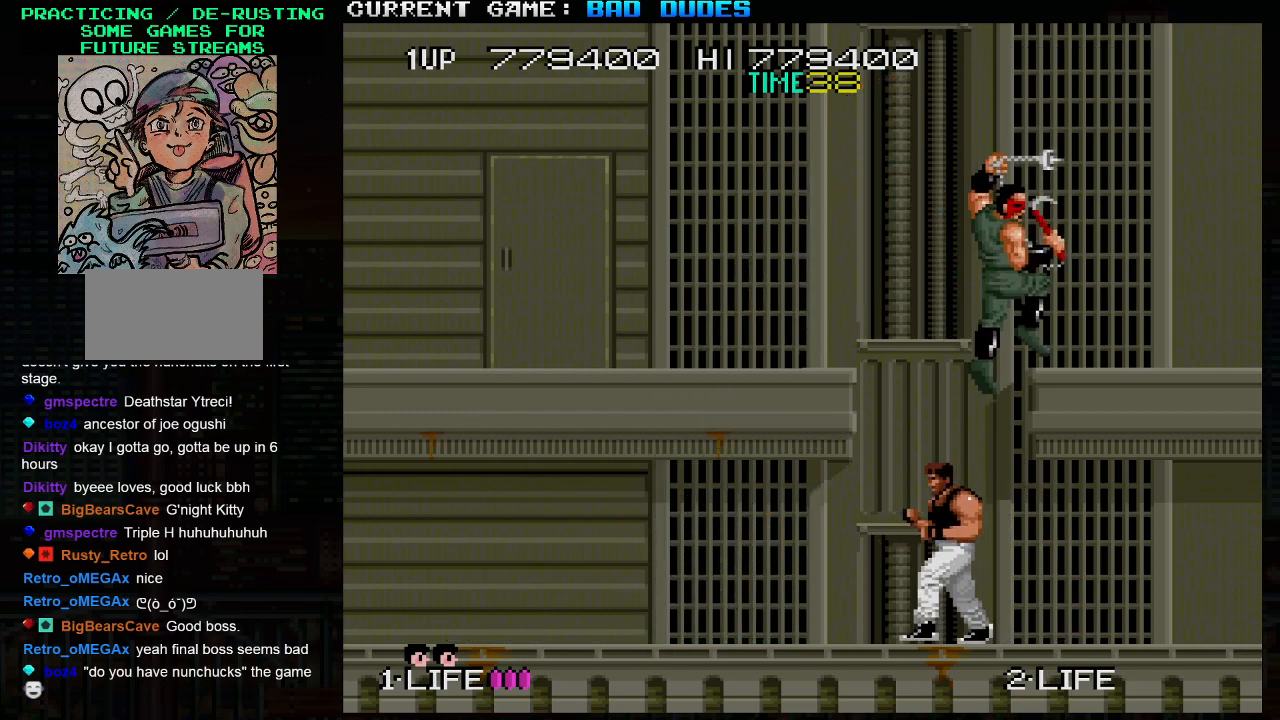
{"buttons": [], "left_stick": "left", "events": []}
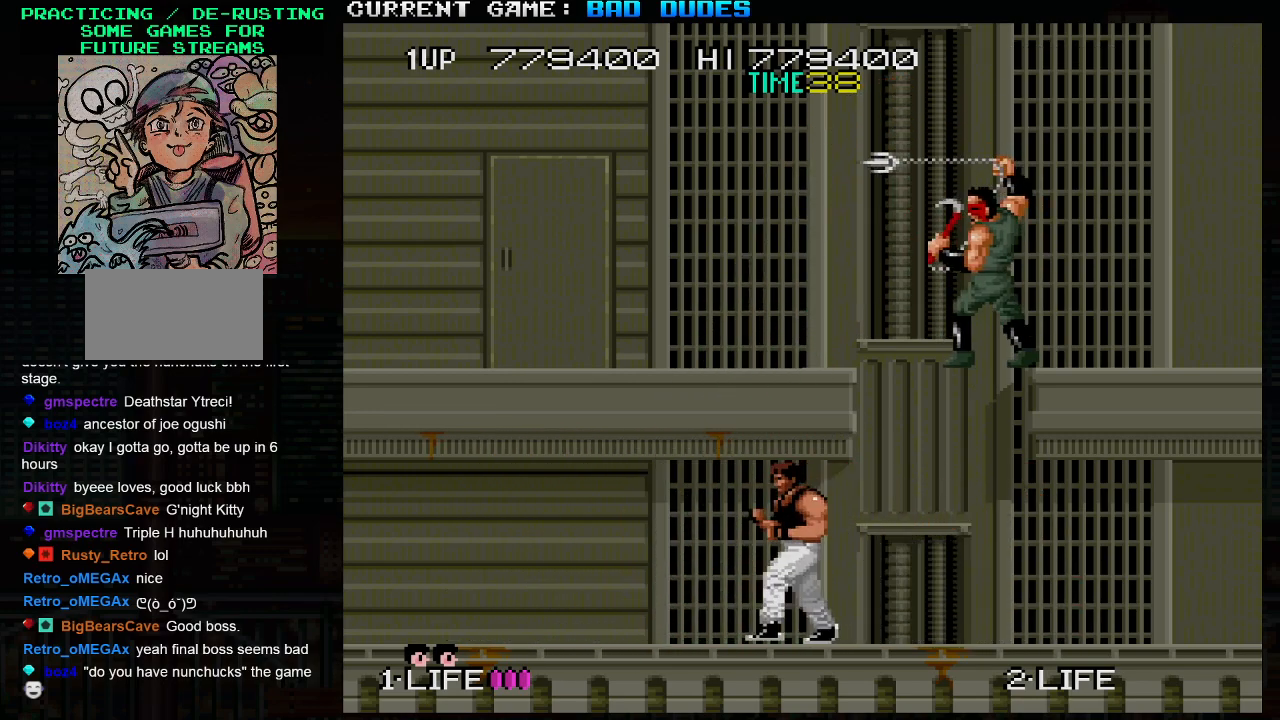
{"buttons": ["SQUARE"], "left_stick": "down-right", "events": [[133, "left_stick", "right"], [150, "SQUARE", "down"], [217, "SQUARE", "up"], [233, "left_stick", "down-right"], [283, "SQUARE", "down"], [367, "SQUARE", "up"], [417, "SQUARE", "down"]]}
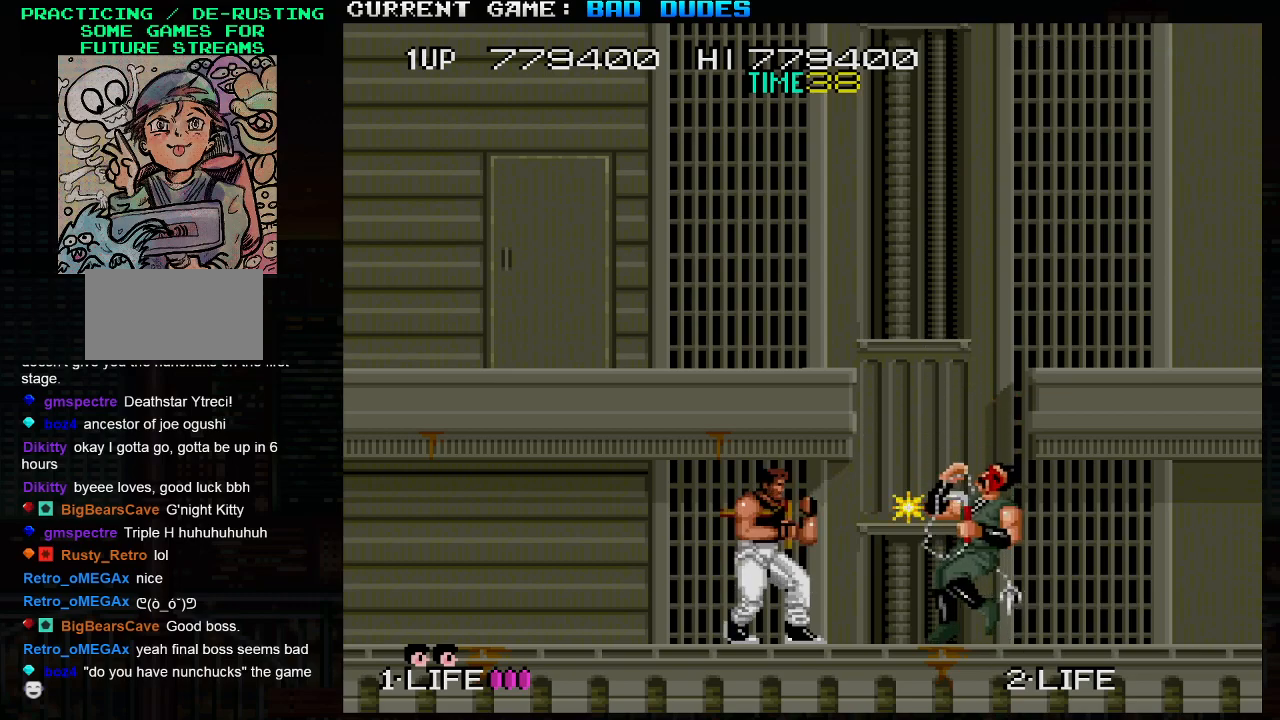
{"buttons": [], "left_stick": "down-right", "events": [[17, "SQUARE", "up"], [100, "SQUARE", "down"], [183, "SQUARE", "up"], [250, "SQUARE", "down"], [367, "SQUARE", "up"]]}
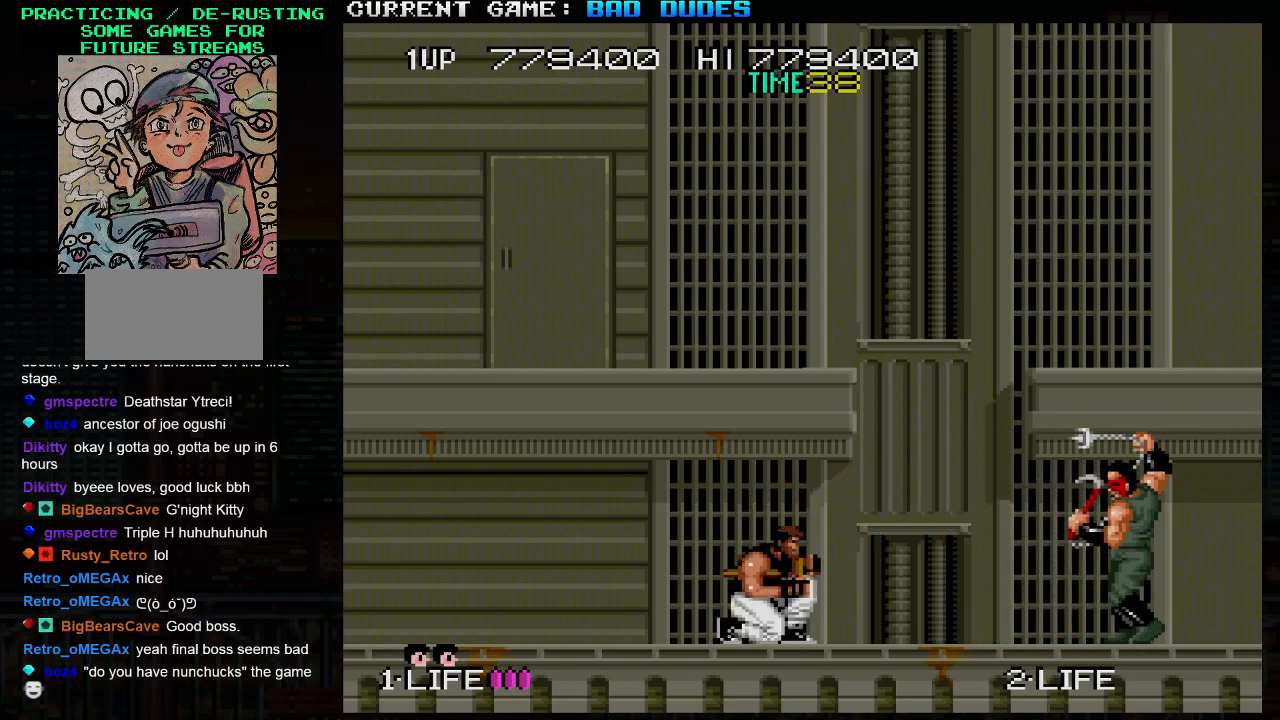
{"buttons": ["SQUARE"], "left_stick": "down-right", "events": [[50, "SQUARE", "down"], [167, "SQUARE", "up"], [500, "SQUARE", "down"]]}
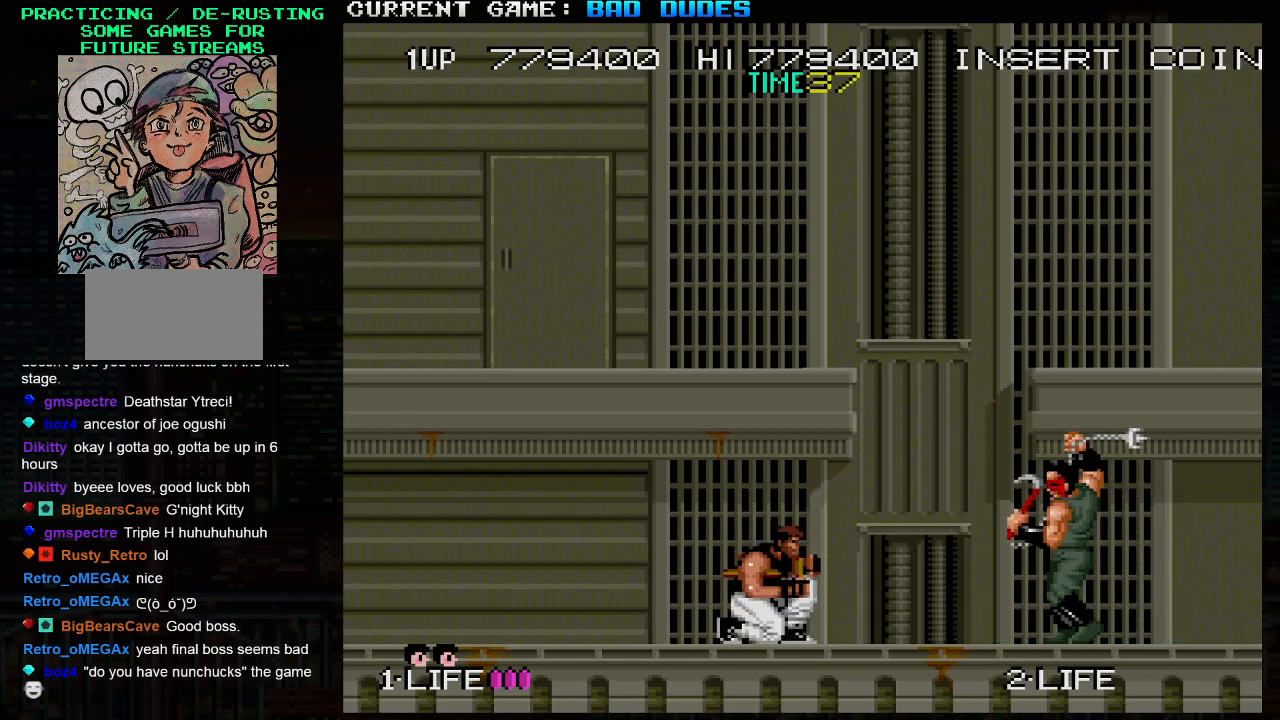
{"buttons": [], "left_stick": "down-right", "events": [[83, "SQUARE", "up"], [150, "SQUARE", "down"], [250, "SQUARE", "up"], [317, "SQUARE", "down"], [417, "SQUARE", "up"]]}
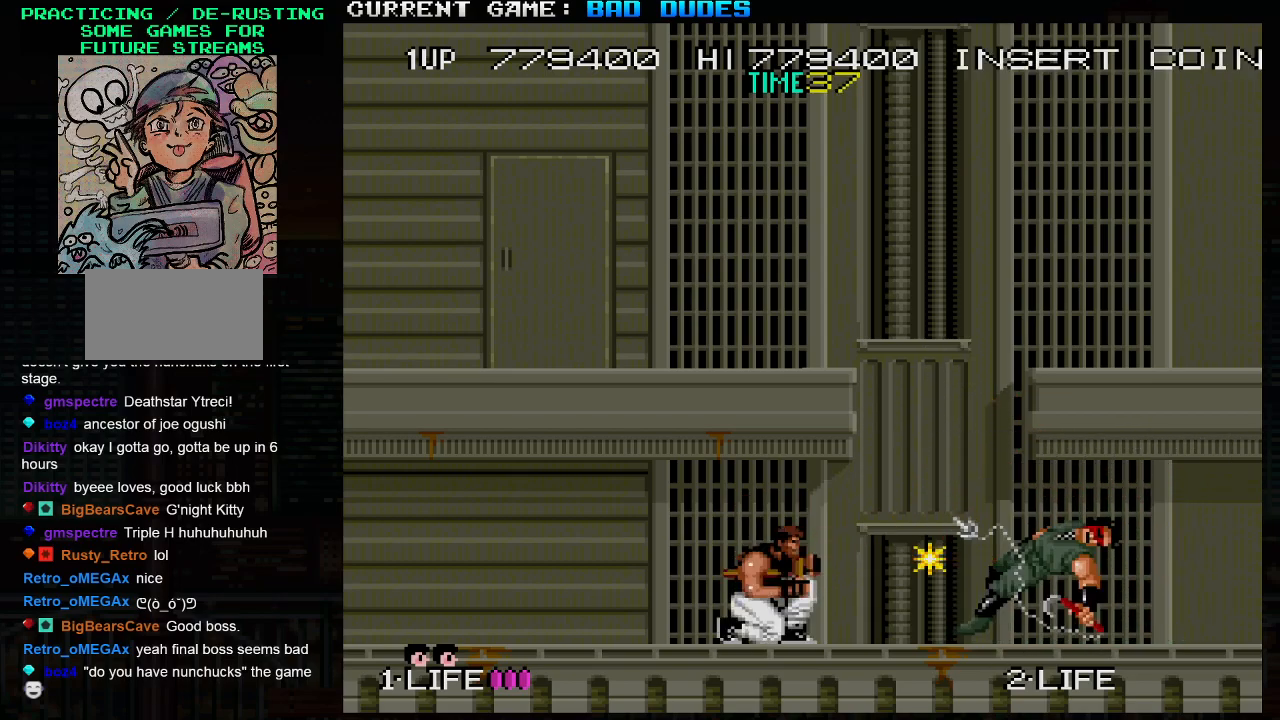
{"buttons": [], "left_stick": "up-left", "events": [[133, "left_stick", "center"], [217, "left_stick", "left"], [450, "left_stick", "up-left"]]}
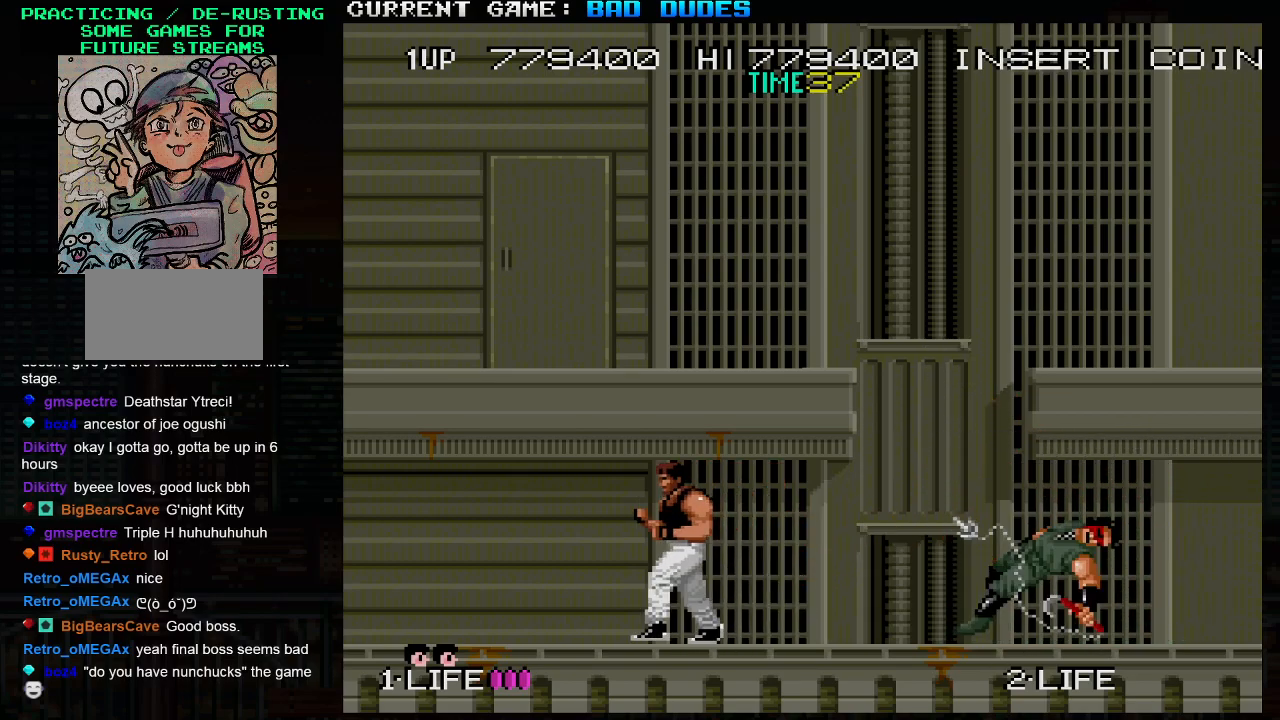
{"buttons": [], "left_stick": "up-left", "events": []}
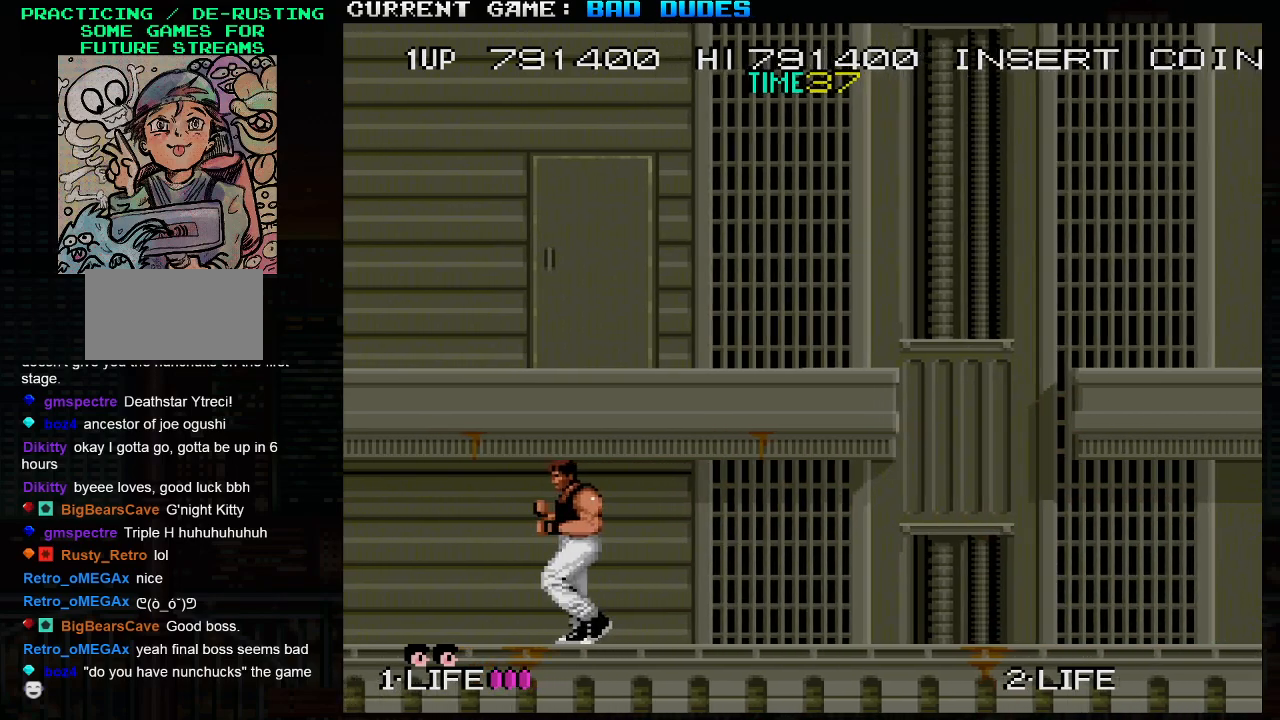
{"buttons": ["TRIANGLE"], "left_stick": "up-left", "events": [[483, "TRIANGLE", "down"]]}
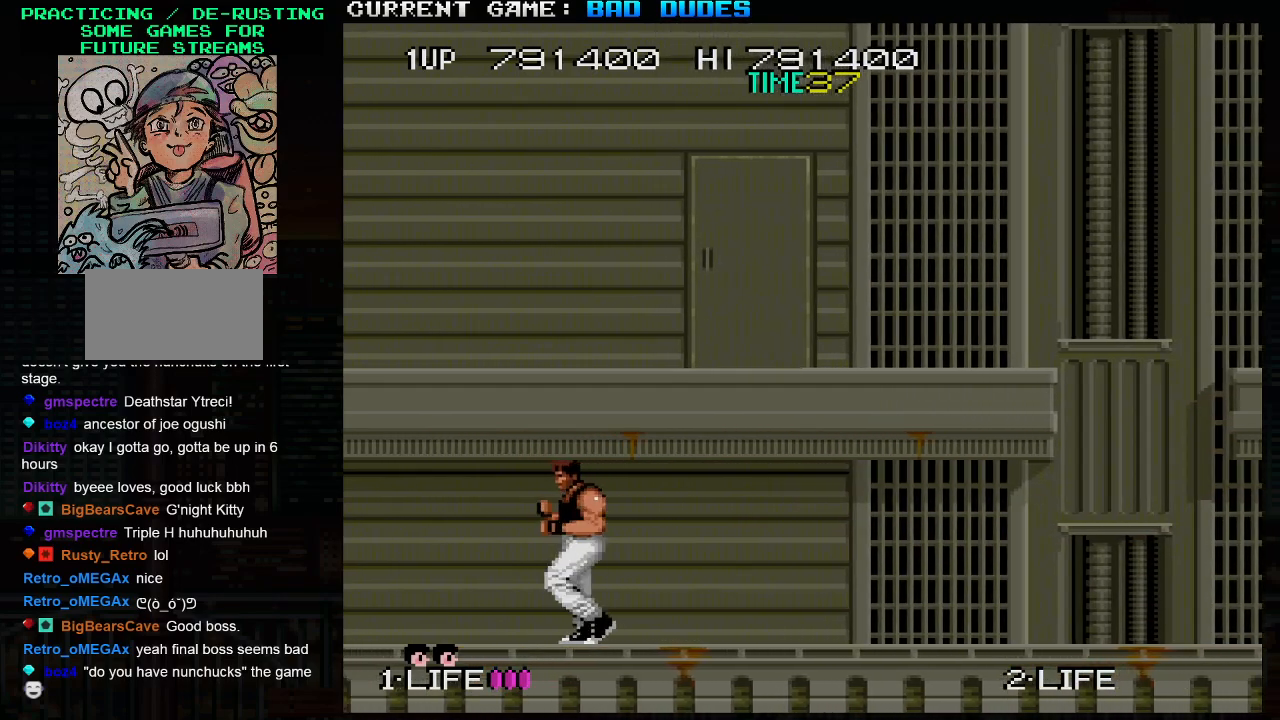
{"buttons": [], "left_stick": "up-right", "events": [[67, "left_stick", "up-right"], [83, "TRIANGLE", "up"]]}
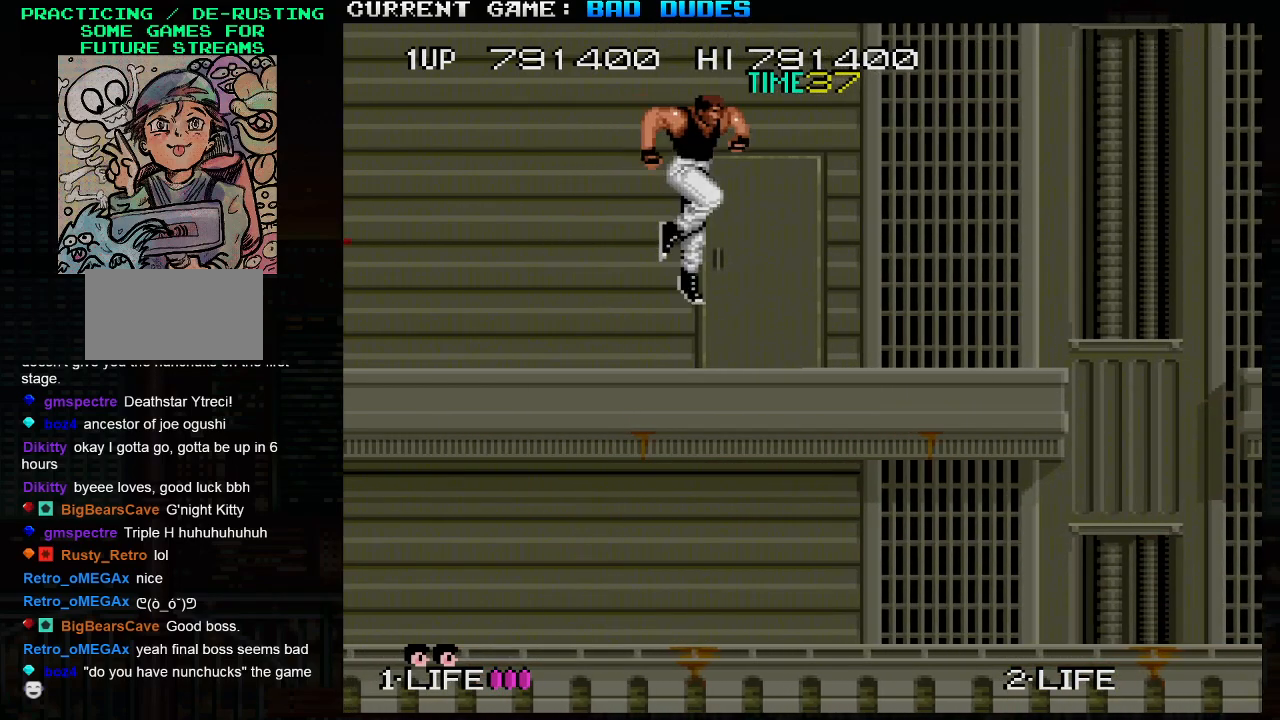
{"buttons": [], "left_stick": "left", "events": [[133, "left_stick", "left"]]}
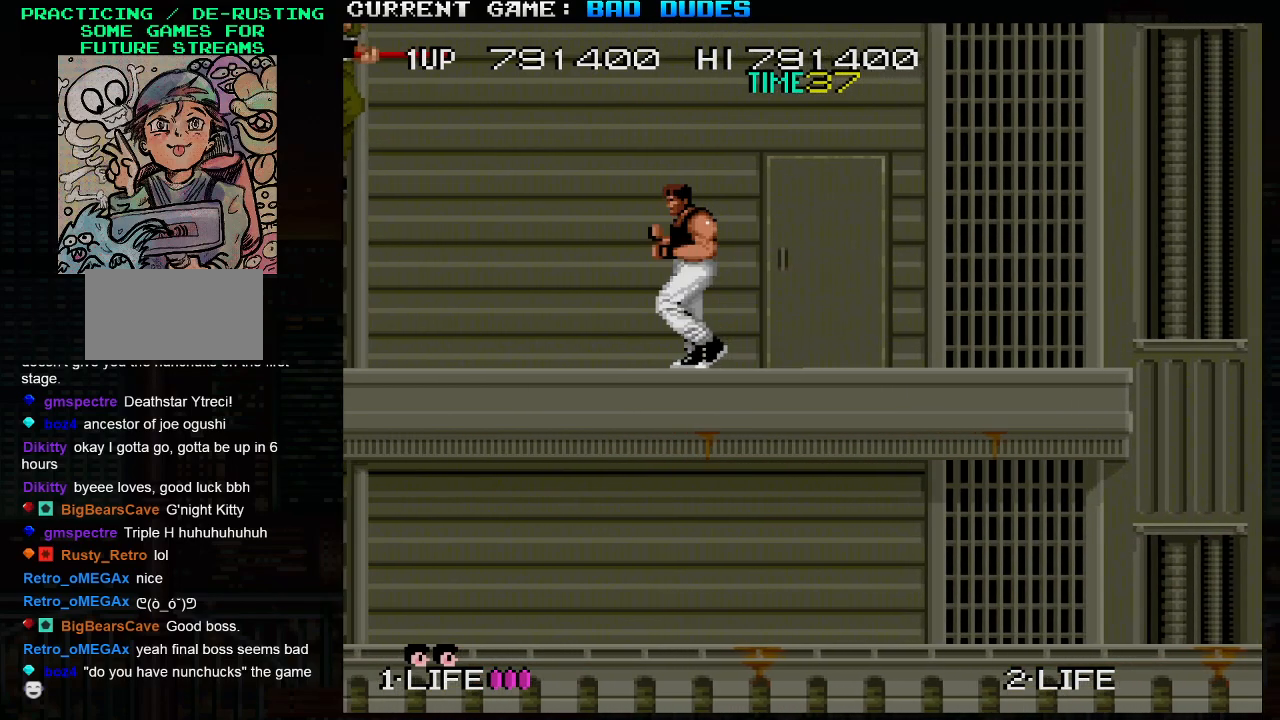
{"buttons": ["TRIANGLE"], "left_stick": "down-right", "events": [[317, "left_stick", "center"], [367, "left_stick", "right"], [450, "left_stick", "down-right"], [500, "TRIANGLE", "down"]]}
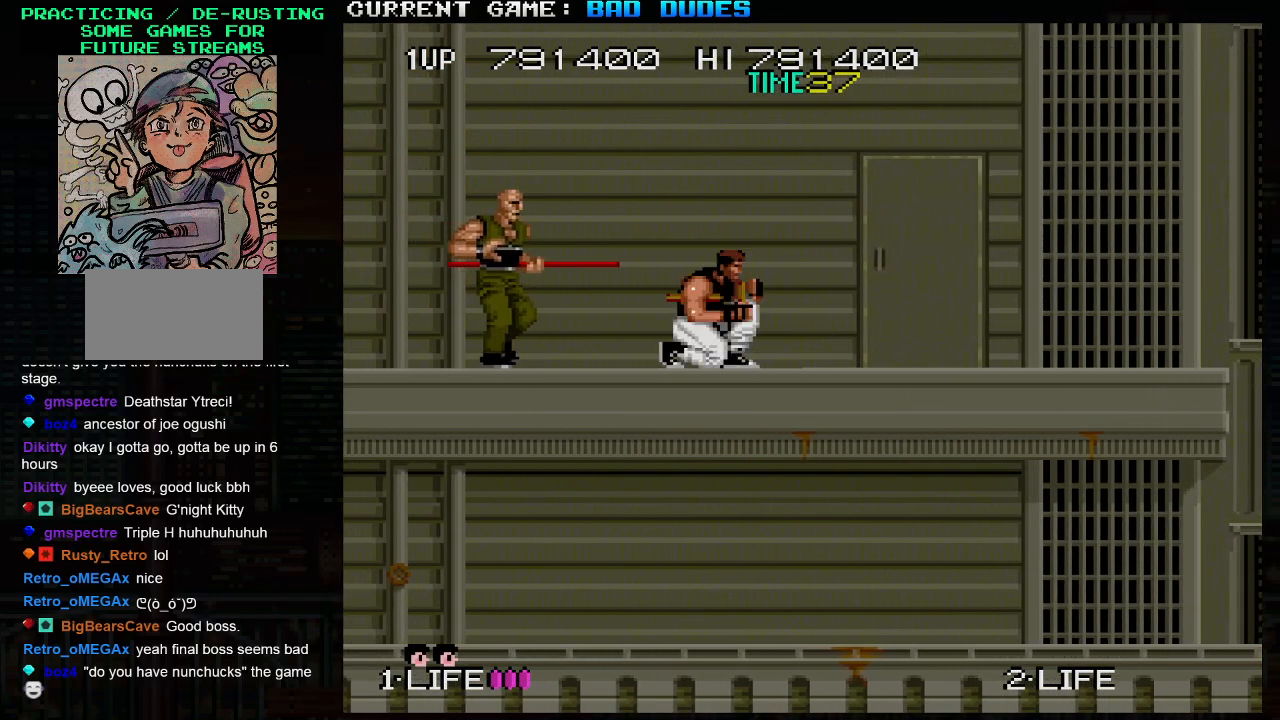
{"buttons": [], "left_stick": "down-right", "events": [[100, "TRIANGLE", "up"]]}
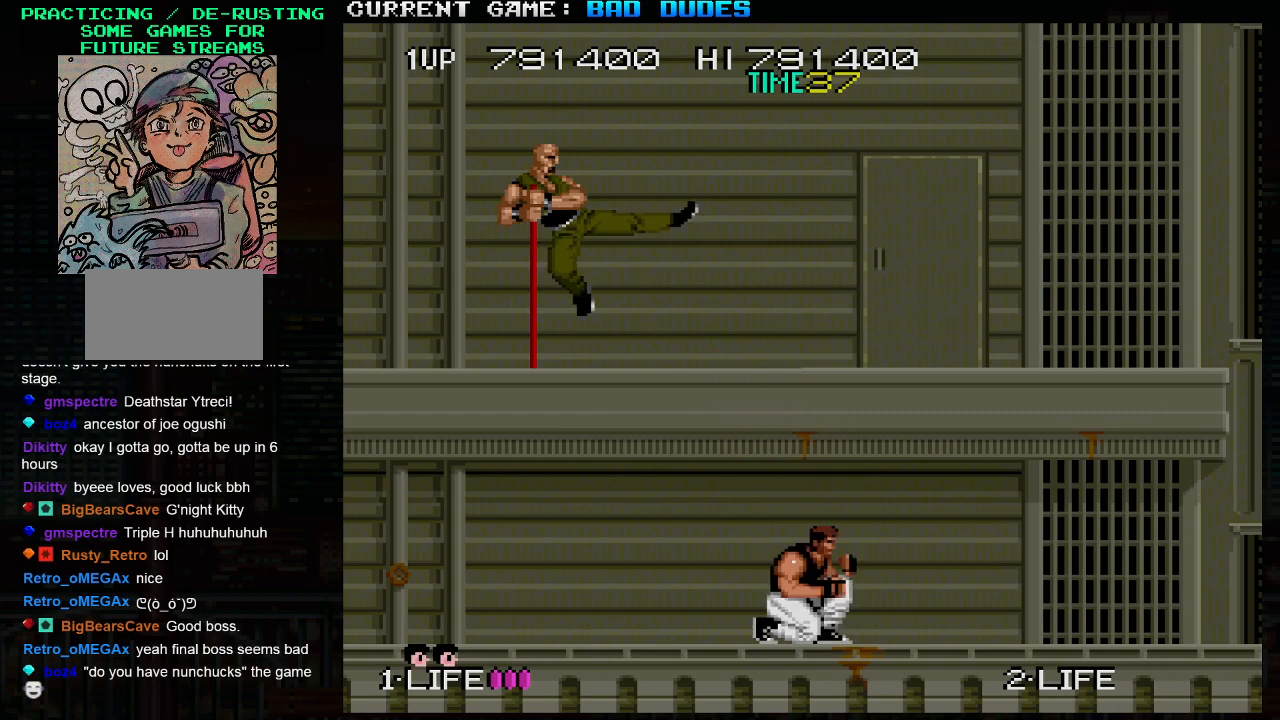
{"buttons": [], "left_stick": "center", "events": [[33, "left_stick", "center"], [117, "left_stick", "left"], [433, "left_stick", "center"]]}
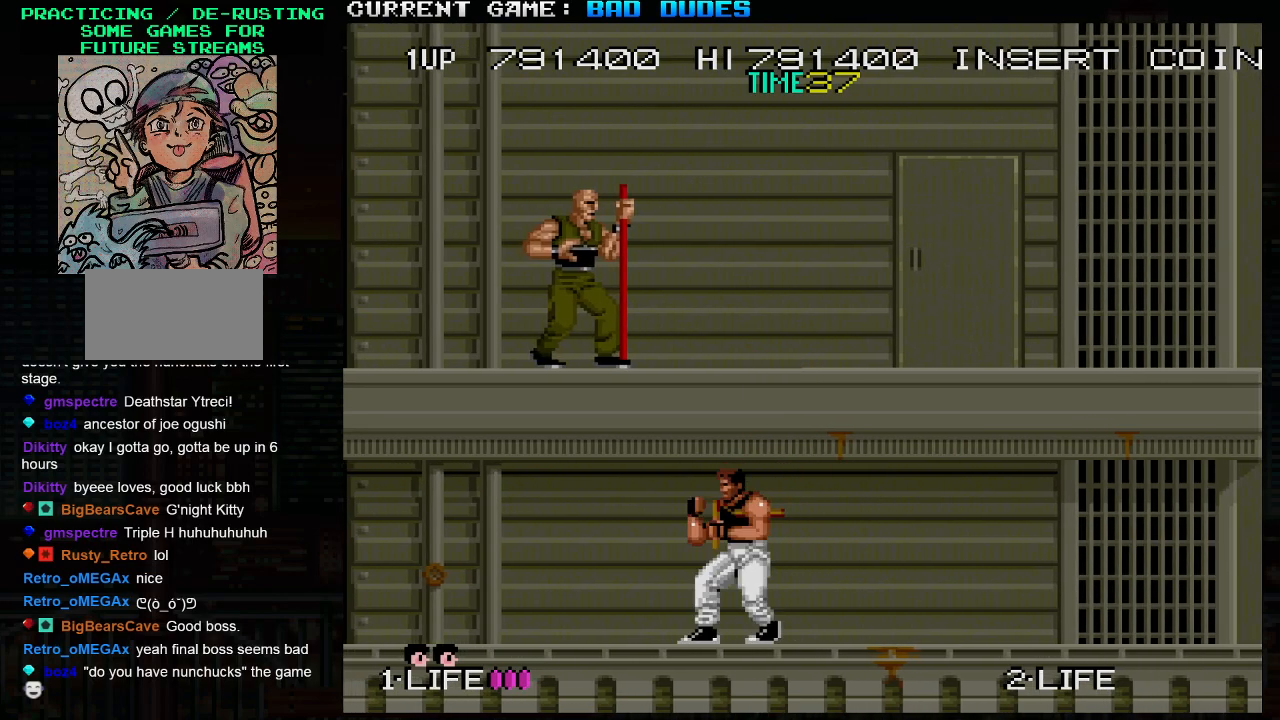
{"buttons": [], "left_stick": "center", "events": [[317, "SQUARE", "down"], [317, "TRIANGLE", "down"], [383, "TRIANGLE", "up"], [400, "SQUARE", "up"]]}
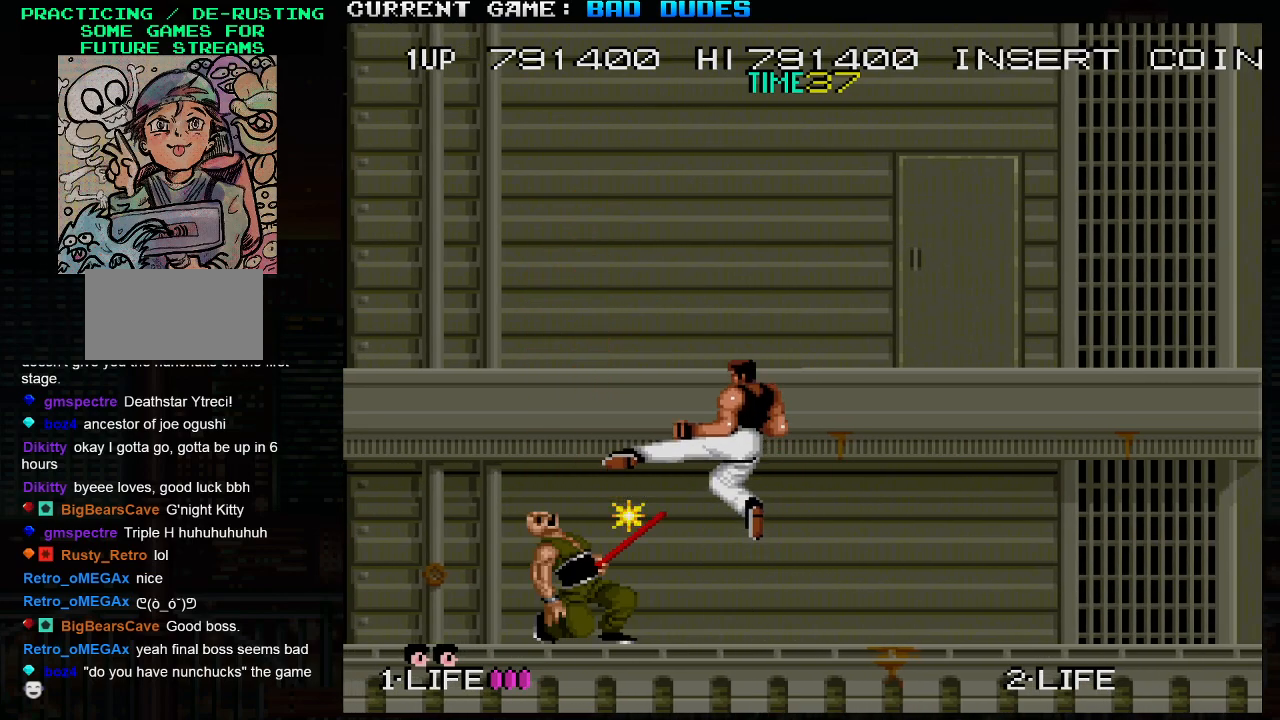
{"buttons": ["TRIANGLE"], "left_stick": "up-right", "events": [[17, "left_stick", "right"], [183, "left_stick", "up-right"], [450, "TRIANGLE", "down"]]}
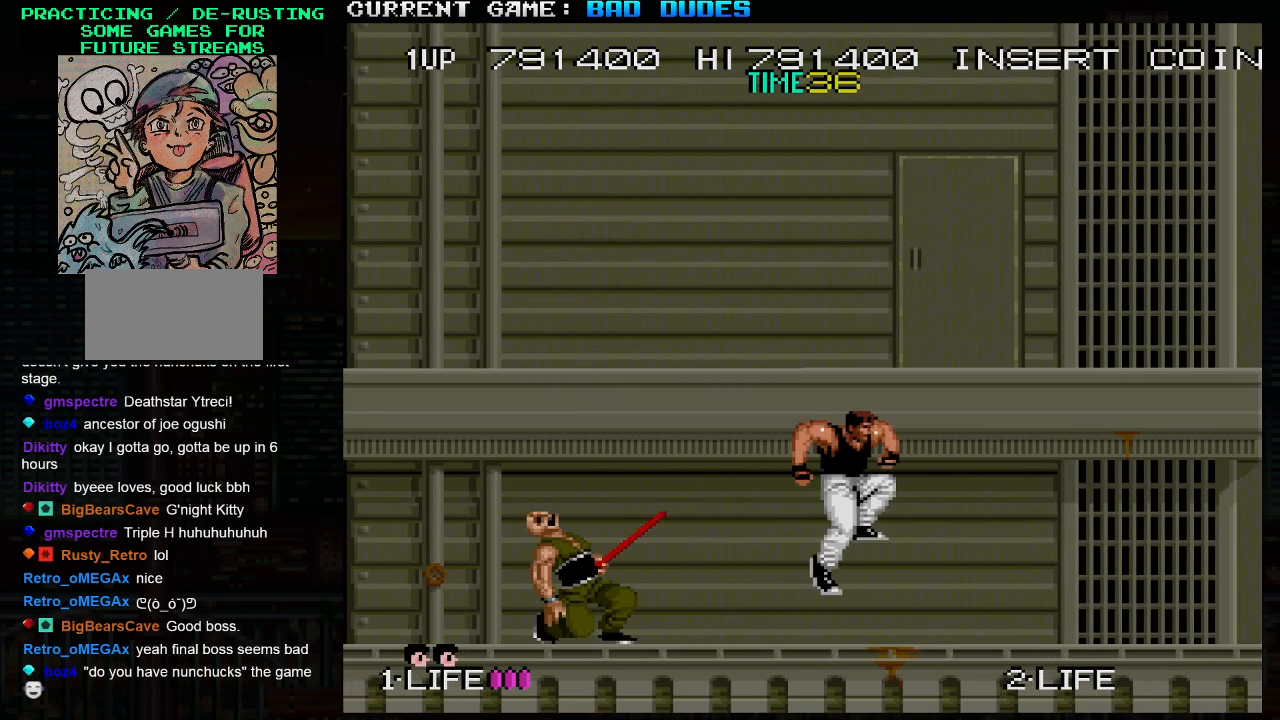
{"buttons": [], "left_stick": "left", "events": [[17, "TRIANGLE", "up"], [67, "TRIANGLE", "down"], [167, "TRIANGLE", "up"], [233, "left_stick", "left"]]}